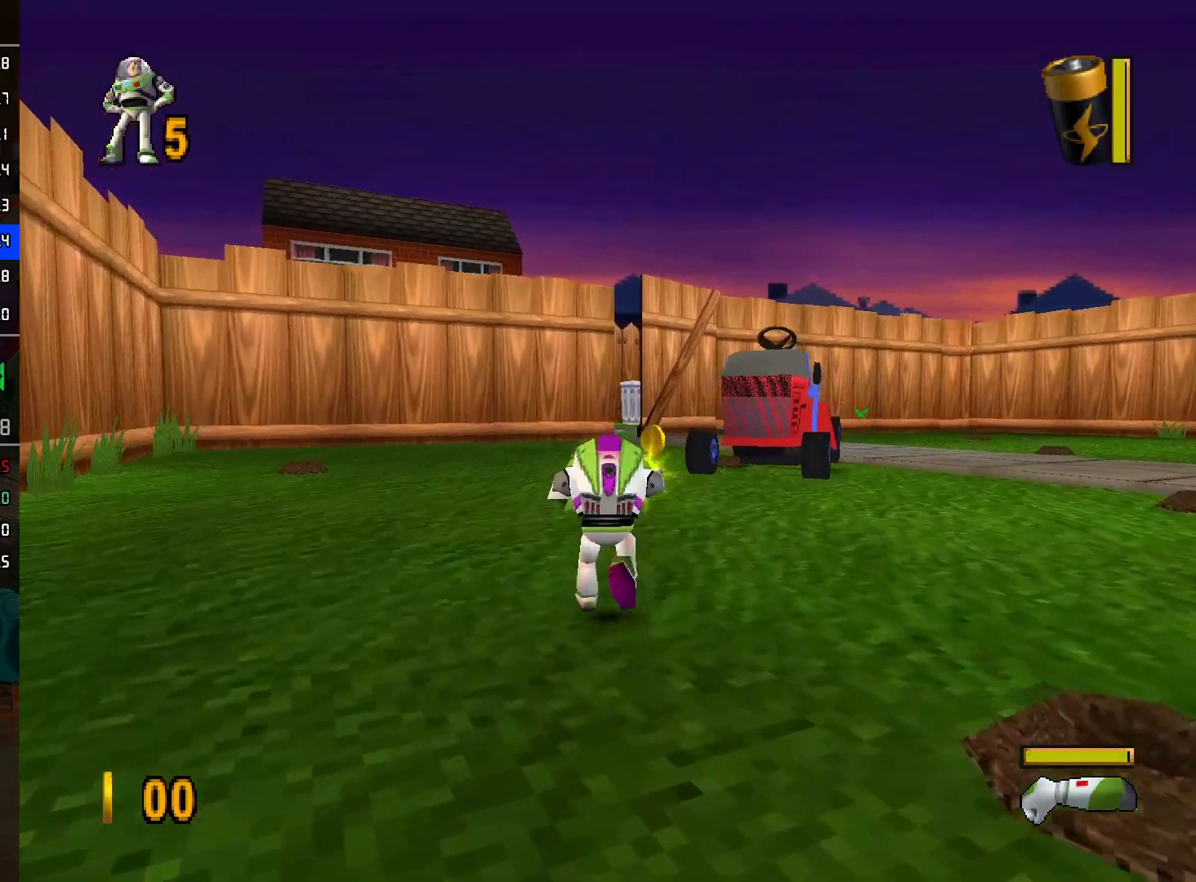
Gameplay with a controller (Nintendo layout); each line is a JSON object with the inputs held at the frame after it. "events" lists button and stick changes between this image and that frame as [ms after this image, input, new state], when the widget could be followed in between. Not read: L3 R3.
{"buttons": ["L2"], "left_stick": "up", "right_stick": "center", "events": []}
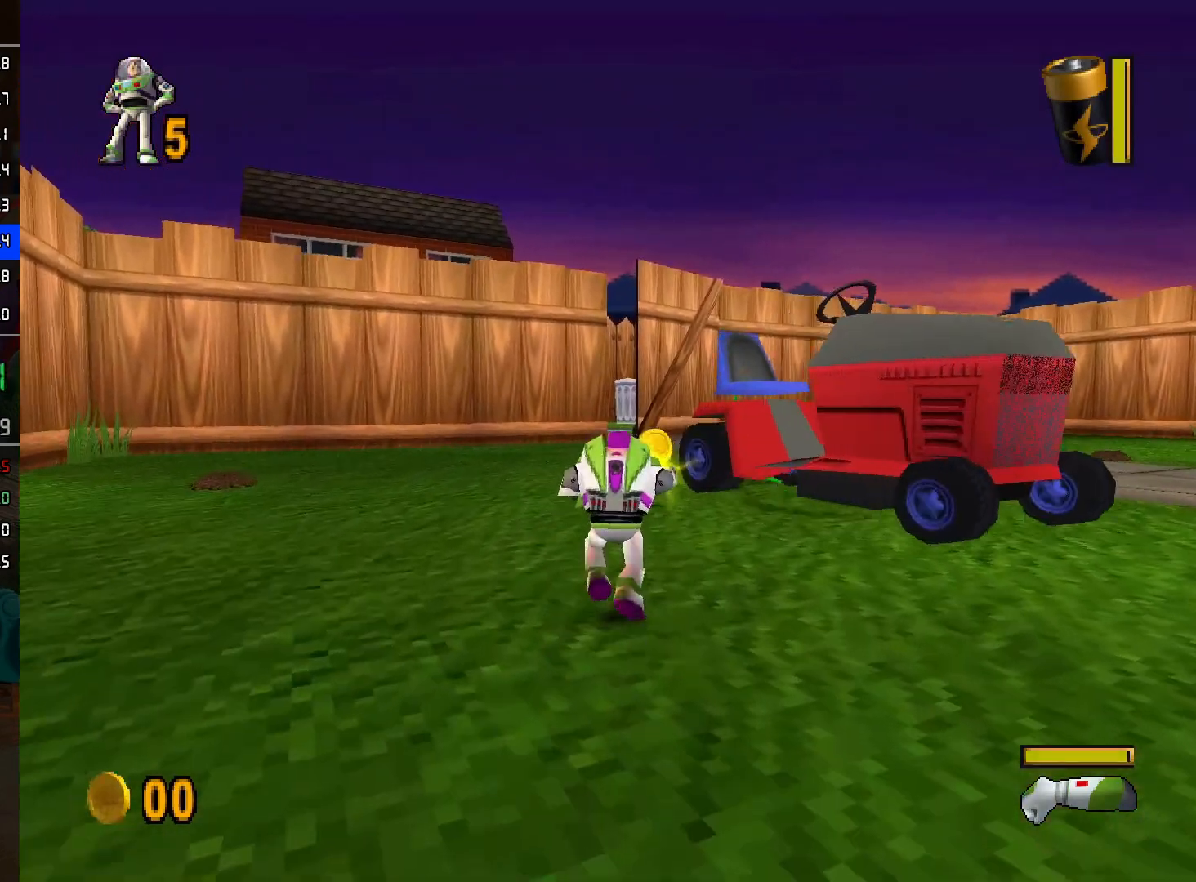
{"buttons": ["L2"], "left_stick": "up", "right_stick": "center", "events": []}
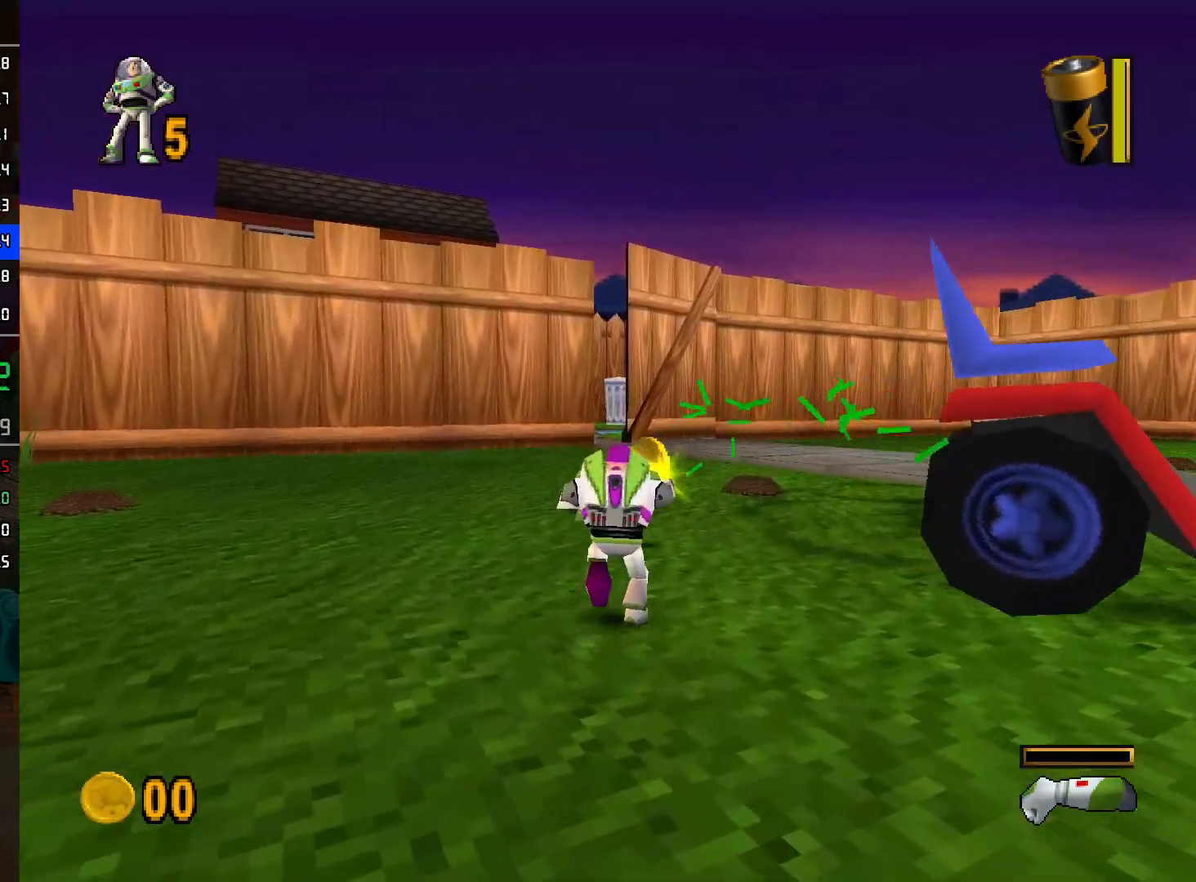
{"buttons": ["L2"], "left_stick": "up", "right_stick": "center", "events": []}
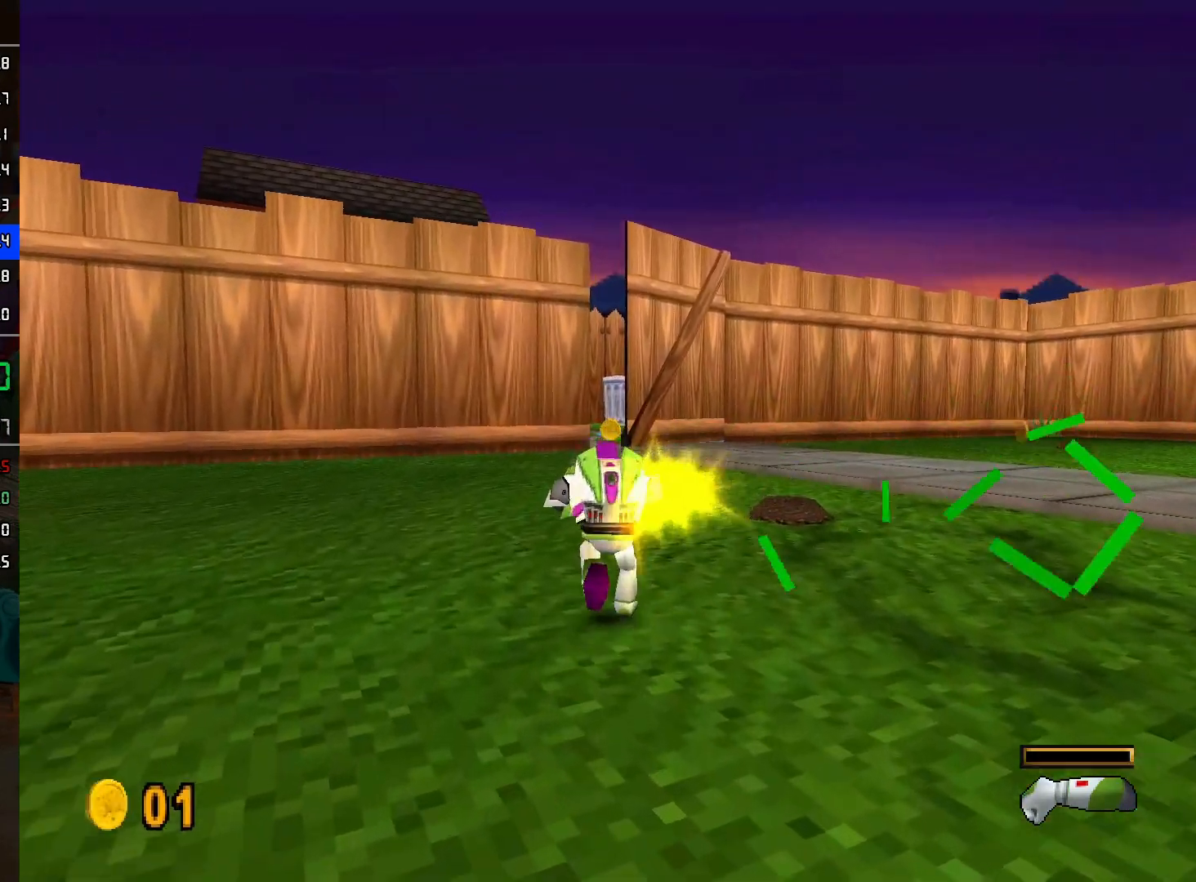
{"buttons": ["L2"], "left_stick": "up", "right_stick": "center", "events": []}
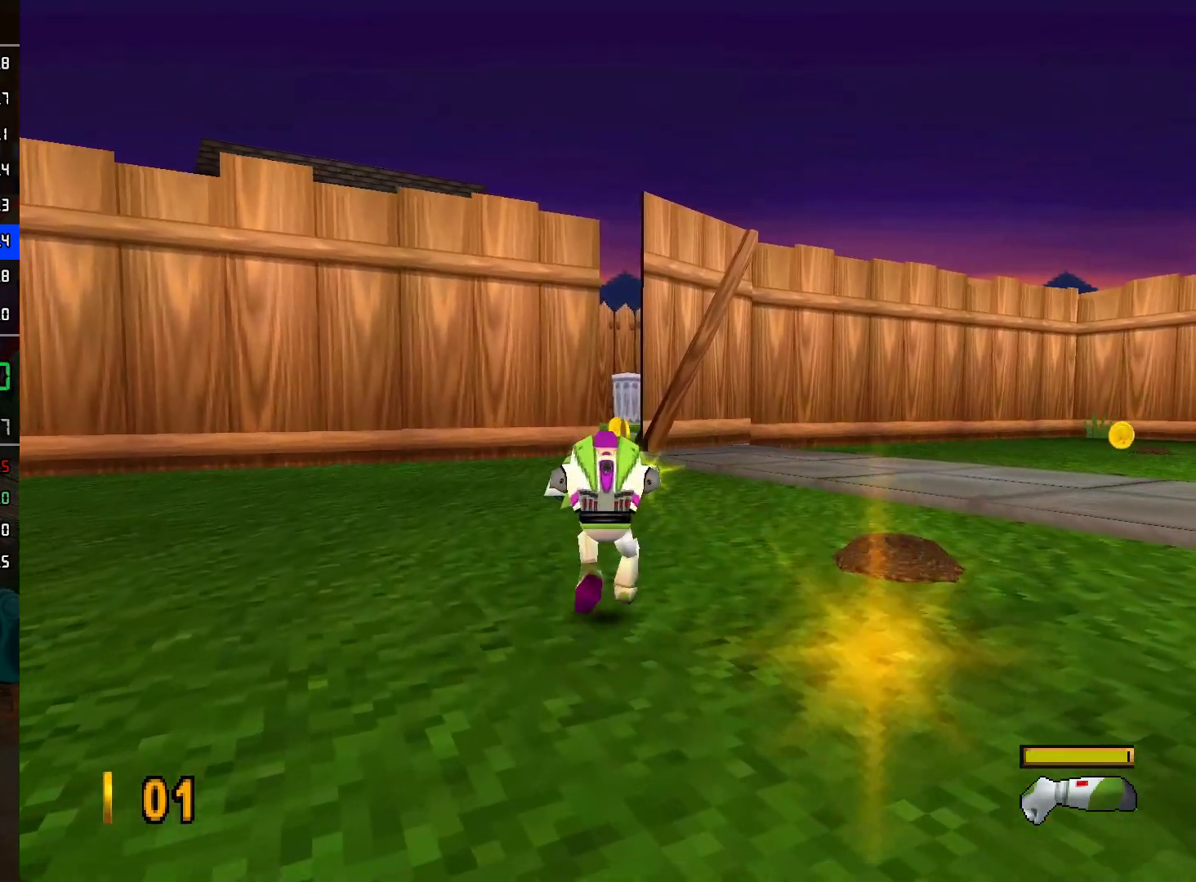
{"buttons": ["L2"], "left_stick": "up", "right_stick": "center", "events": []}
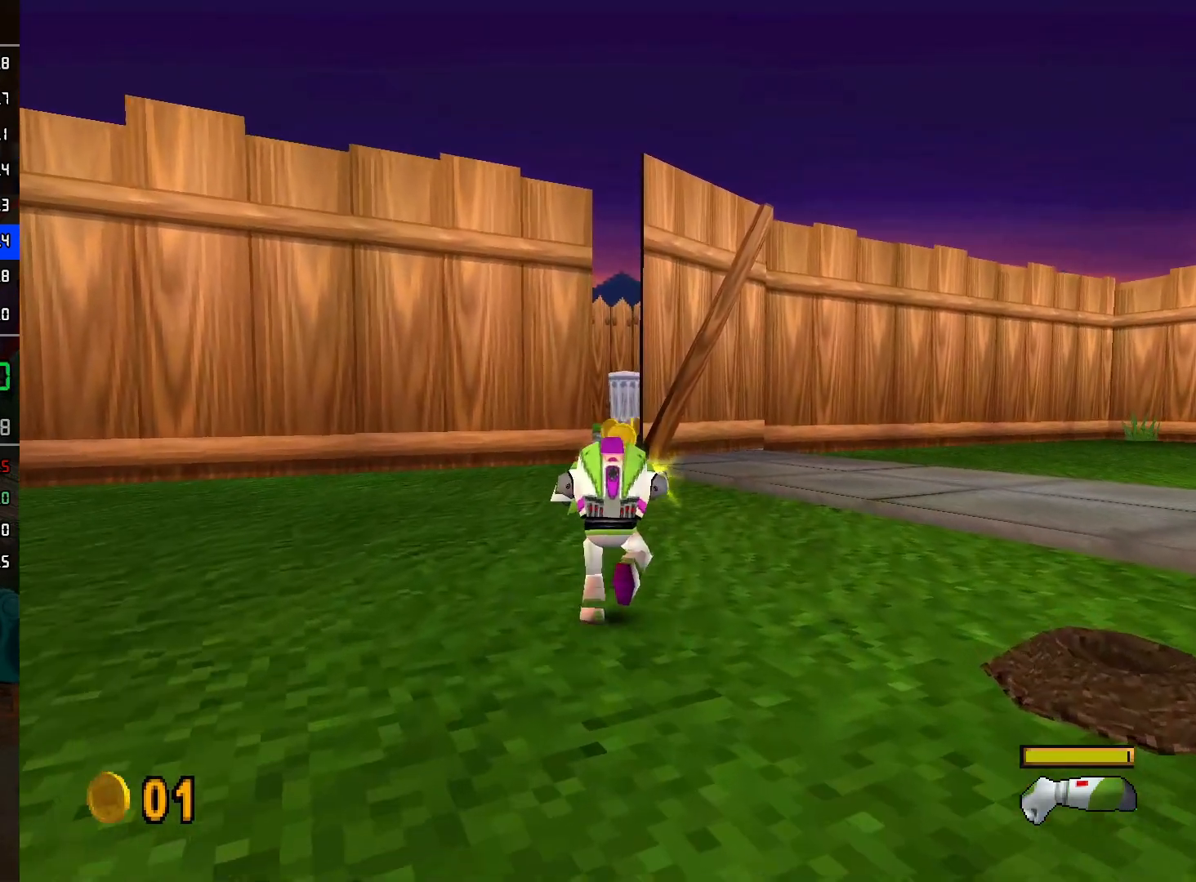
{"buttons": ["R2"], "left_stick": "up", "right_stick": "center", "events": [[100, "R2", "down"], [167, "L2", "up"]]}
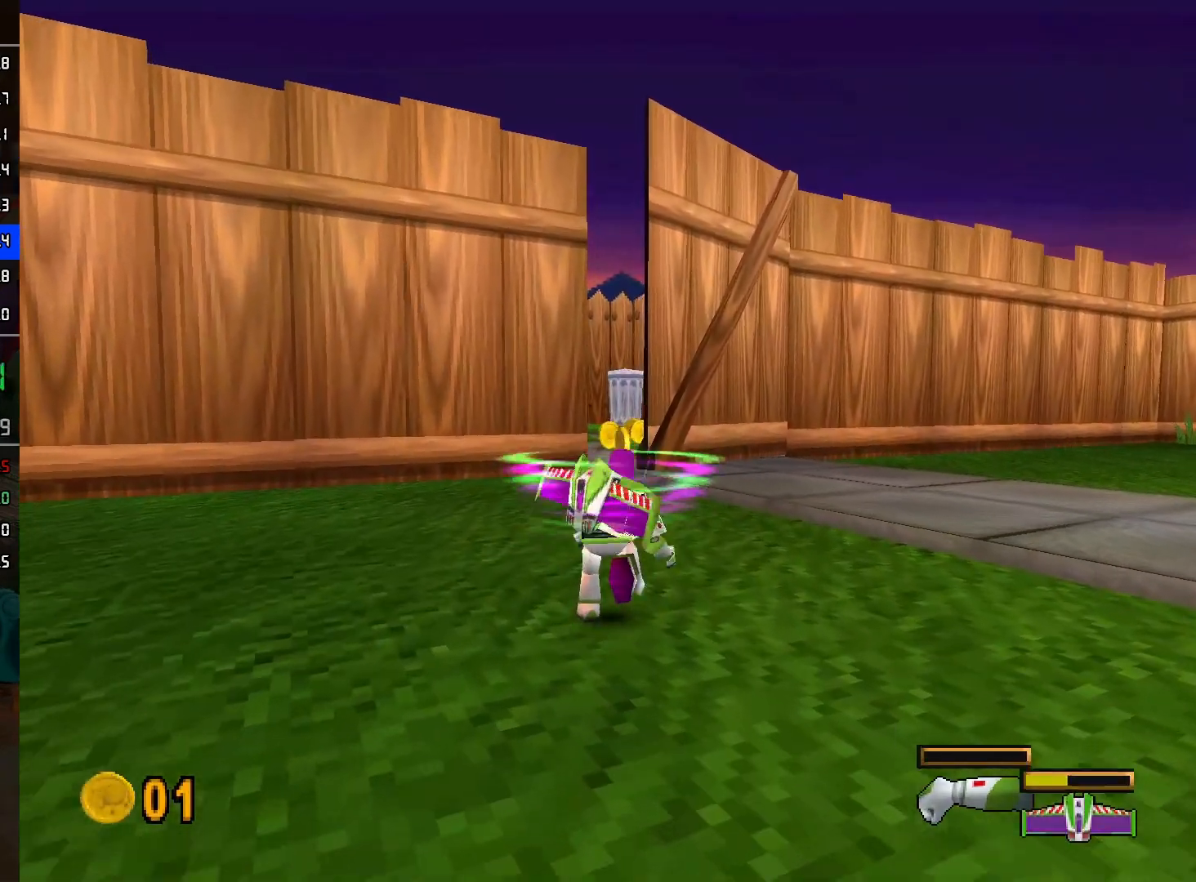
{"buttons": ["R2"], "left_stick": "up", "right_stick": "center", "events": []}
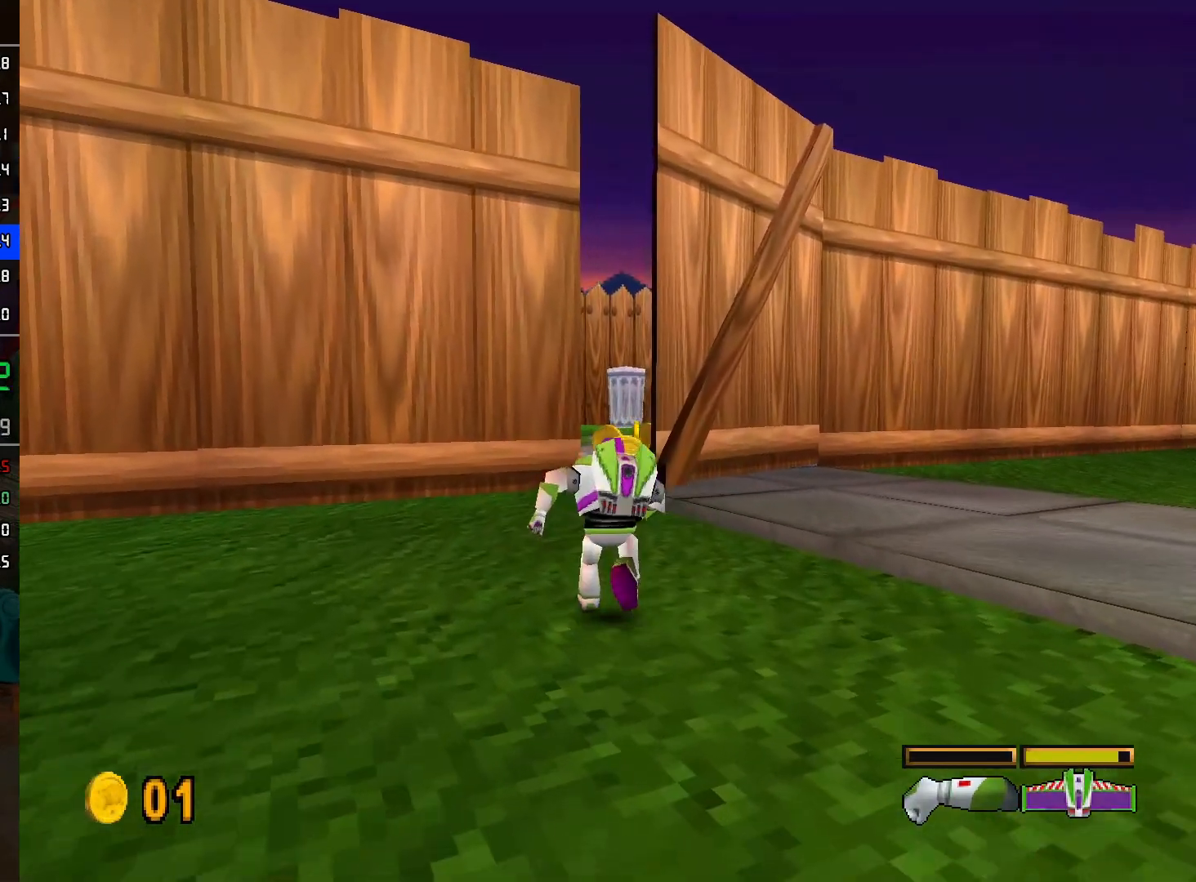
{"buttons": ["R2"], "left_stick": "up", "right_stick": "center", "events": []}
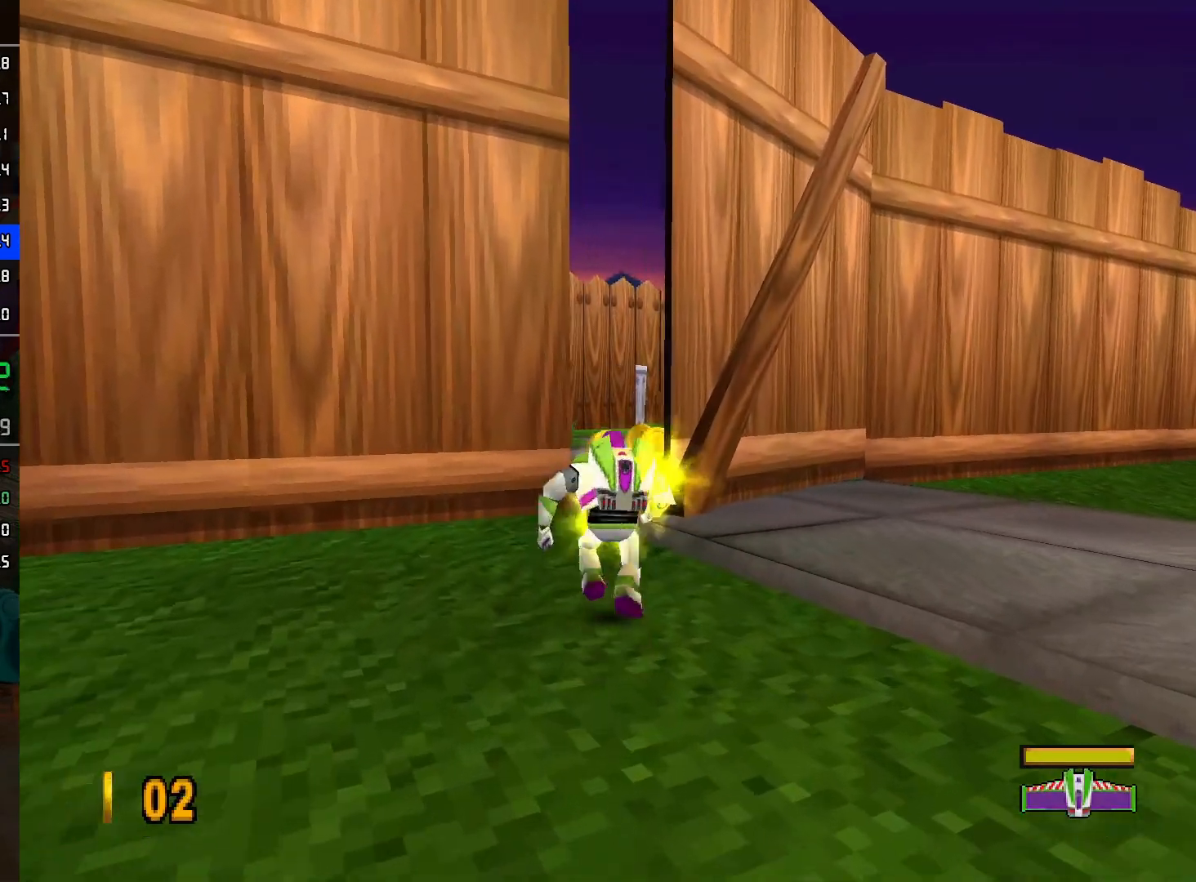
{"buttons": ["A", "R2"], "left_stick": "up", "right_stick": "center", "events": [[333, "A", "down"]]}
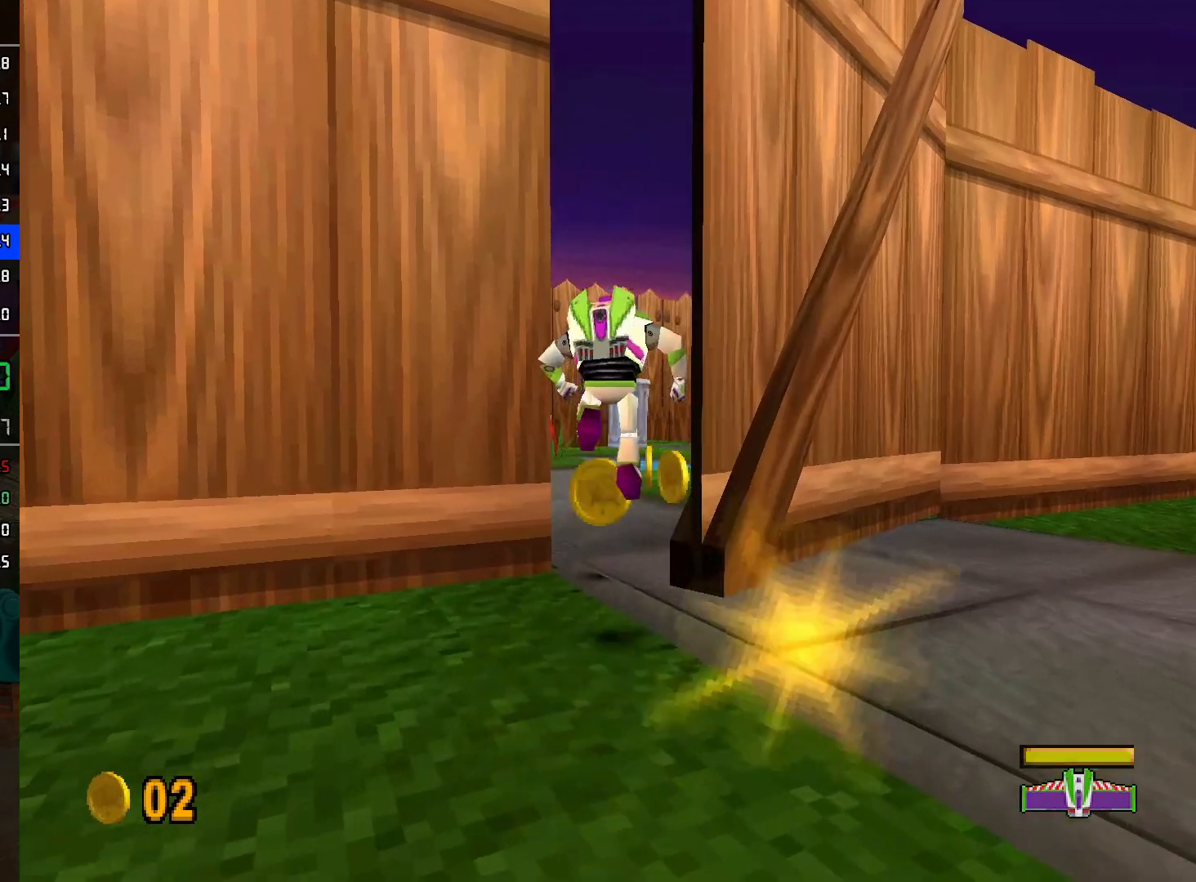
{"buttons": ["R2"], "left_stick": "up-left", "right_stick": "center", "events": [[67, "A", "up"], [250, "A", "down"], [333, "left_stick", "up-left"], [383, "A", "up"]]}
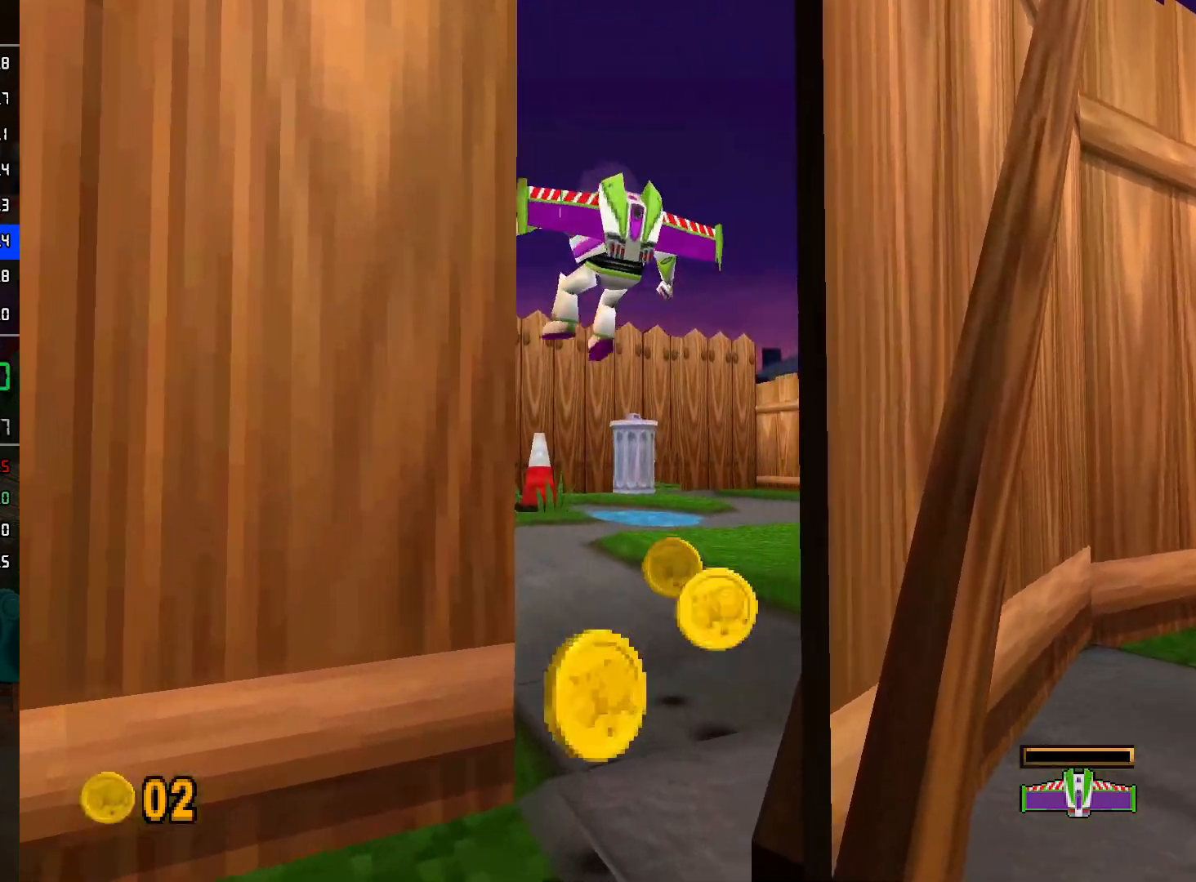
{"buttons": ["R2"], "left_stick": "up", "right_stick": "center", "events": [[217, "left_stick", "up"]]}
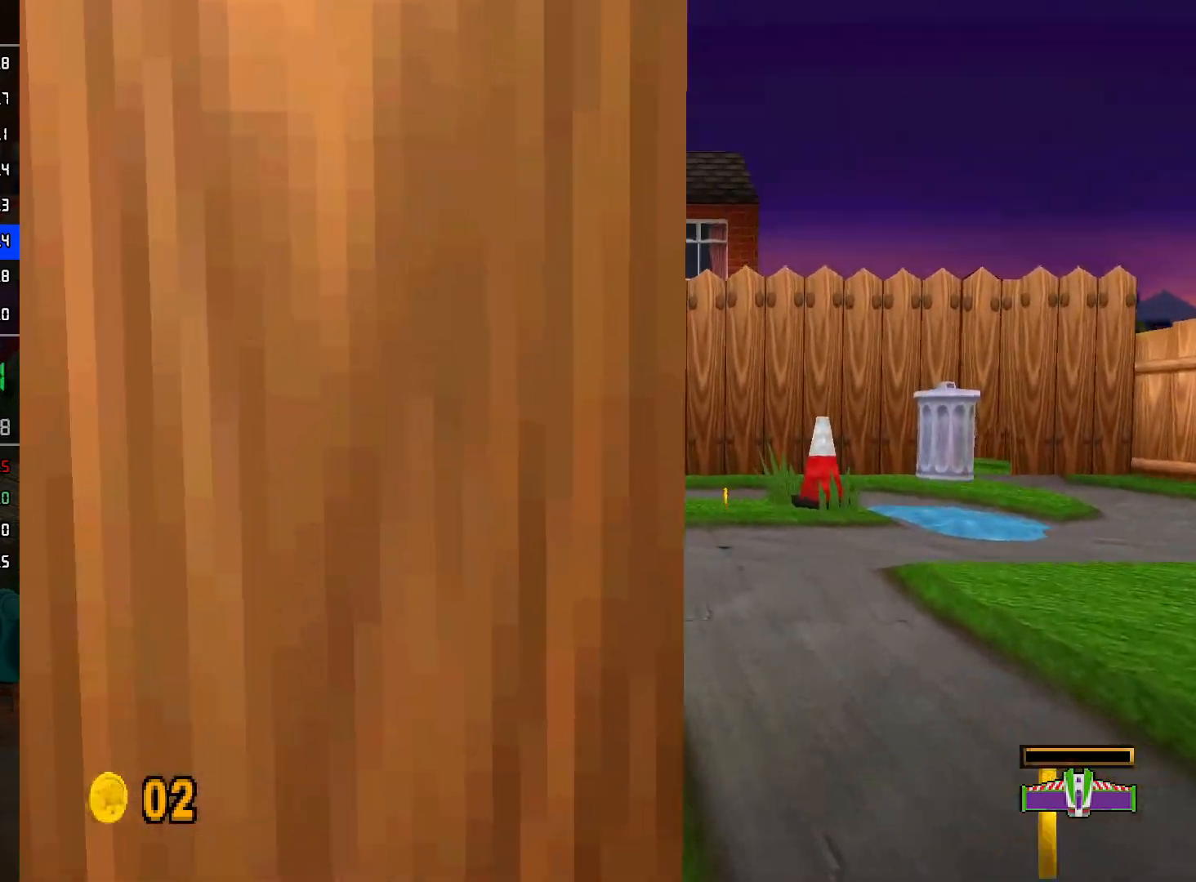
{"buttons": [], "left_stick": "up", "right_stick": "center", "events": [[150, "R2", "up"]]}
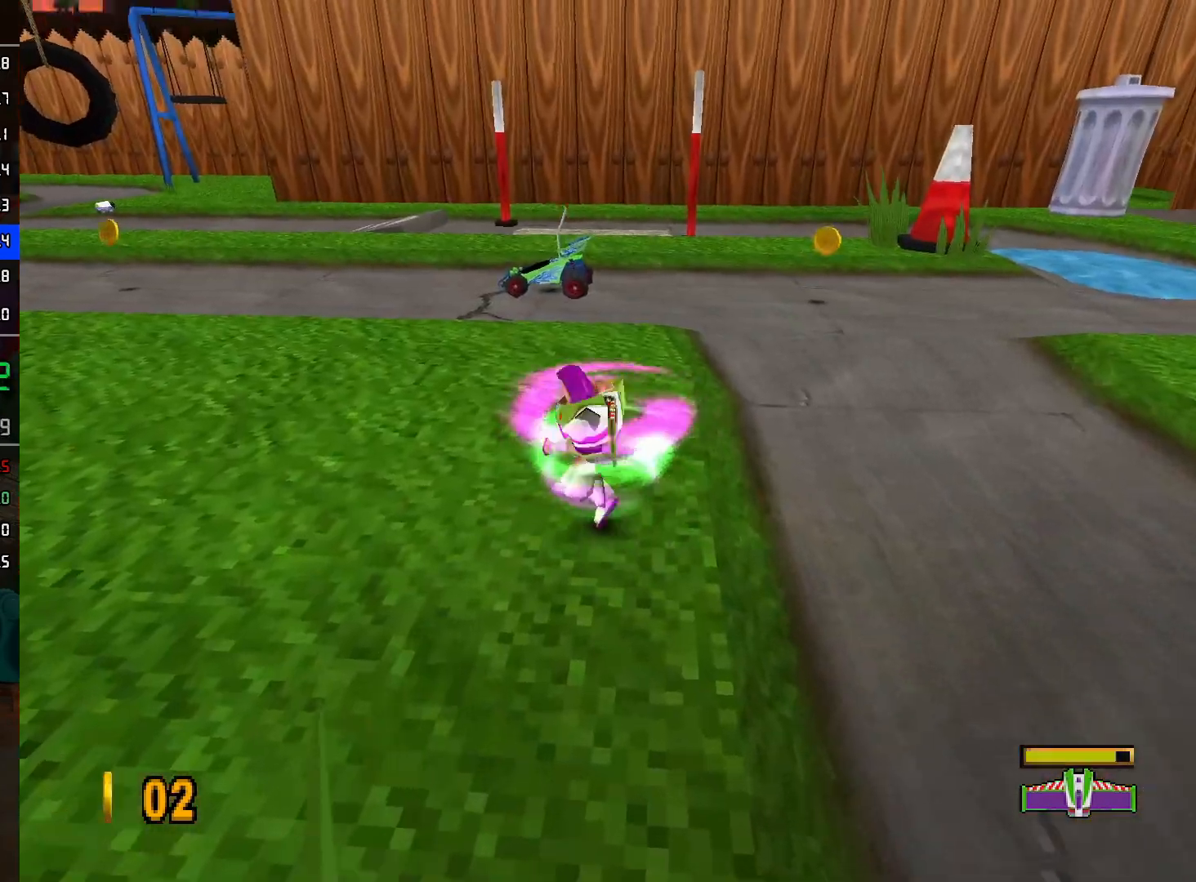
{"buttons": [], "left_stick": "up", "right_stick": "center", "events": []}
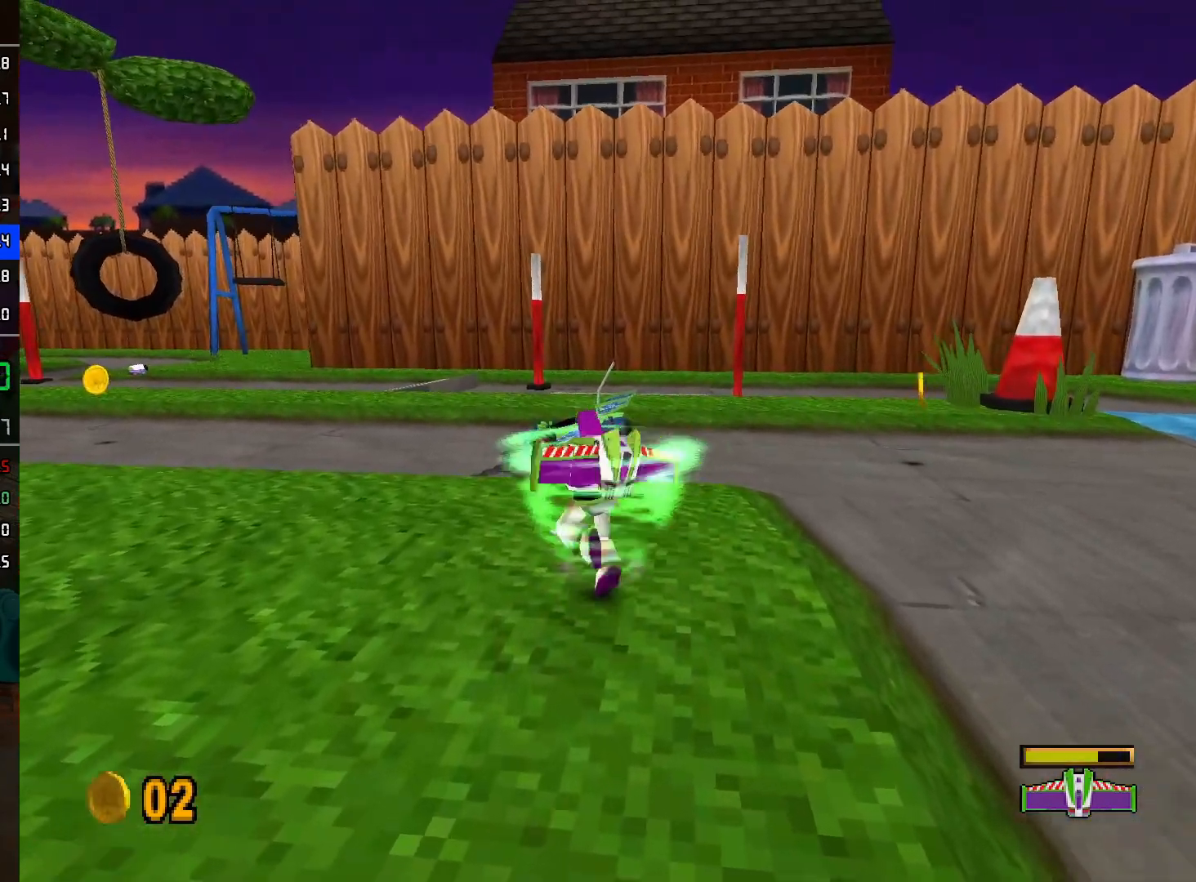
{"buttons": [], "left_stick": "up", "right_stick": "center", "events": [[250, "A", "down"], [417, "A", "up"]]}
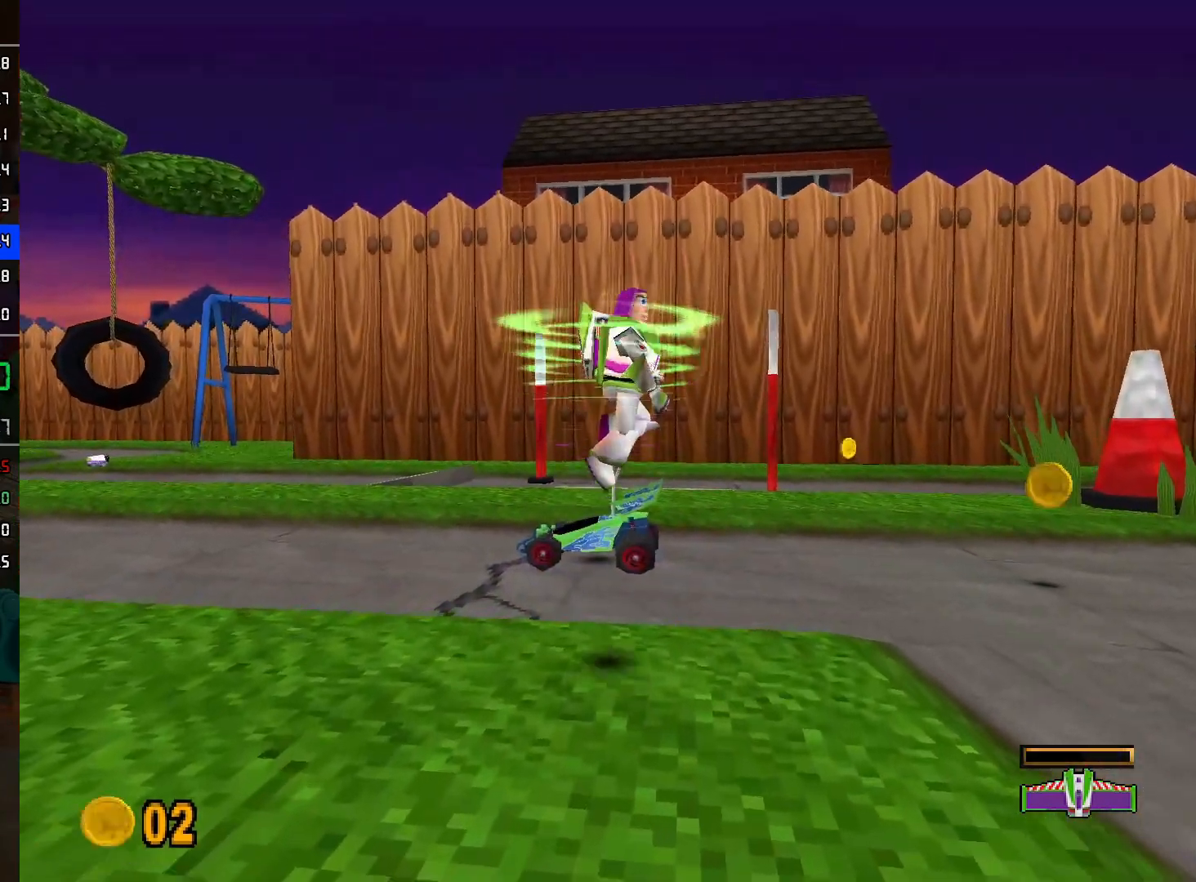
{"buttons": [], "left_stick": "up", "right_stick": "center", "events": []}
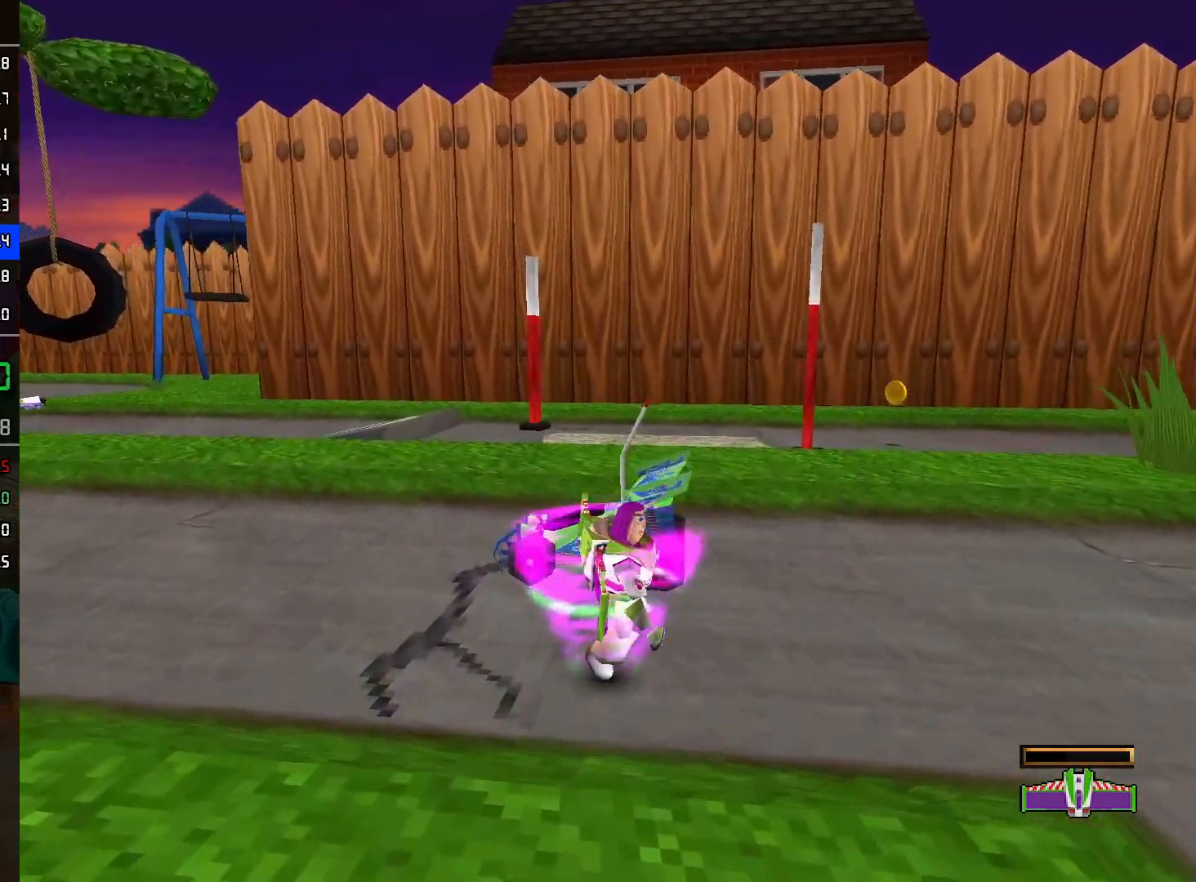
{"buttons": ["L2"], "left_stick": "up", "right_stick": "center", "events": [[333, "A", "down"], [333, "L2", "down"], [400, "A", "up"], [400, "L2", "up"], [483, "L2", "down"]]}
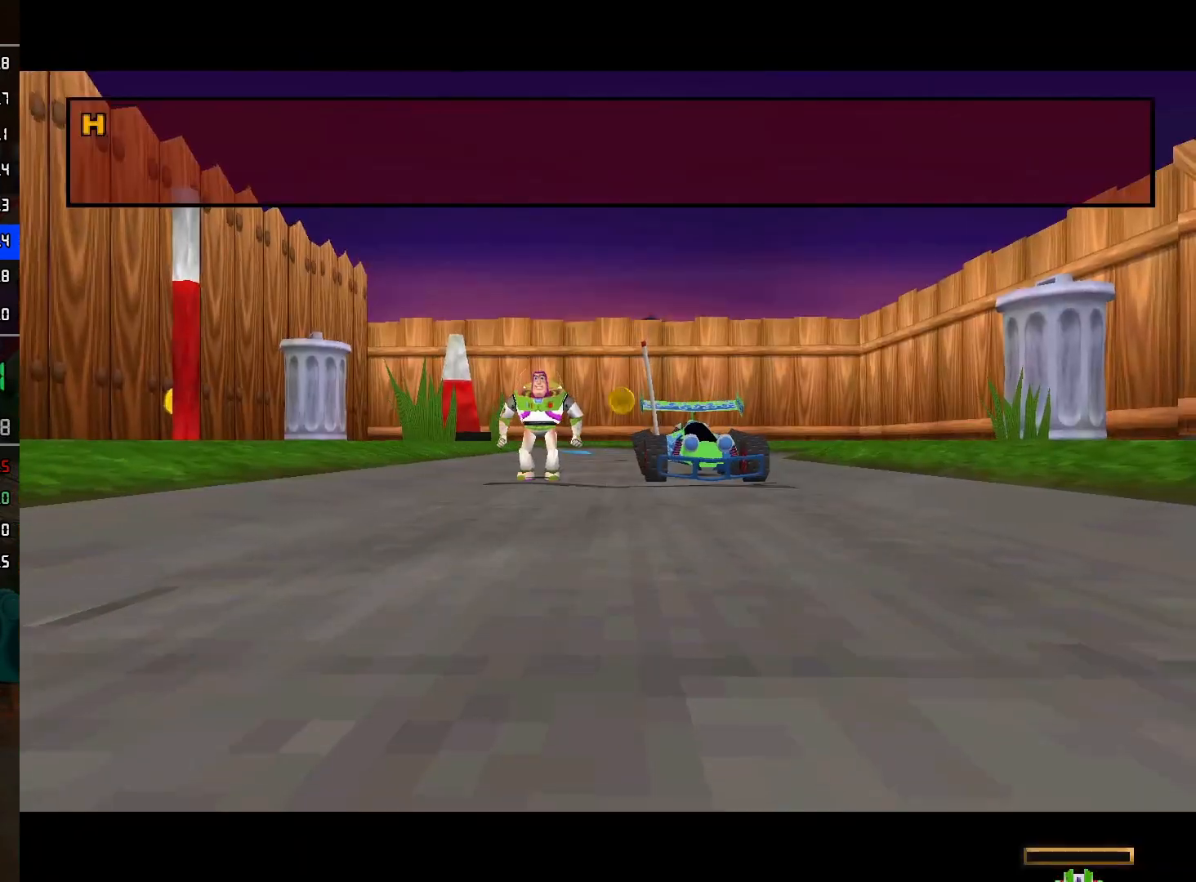
{"buttons": ["L2"], "left_stick": "up", "right_stick": "center", "events": [[50, "L2", "up"], [117, "L2", "down"], [183, "L2", "up"], [217, "L2", "down"]]}
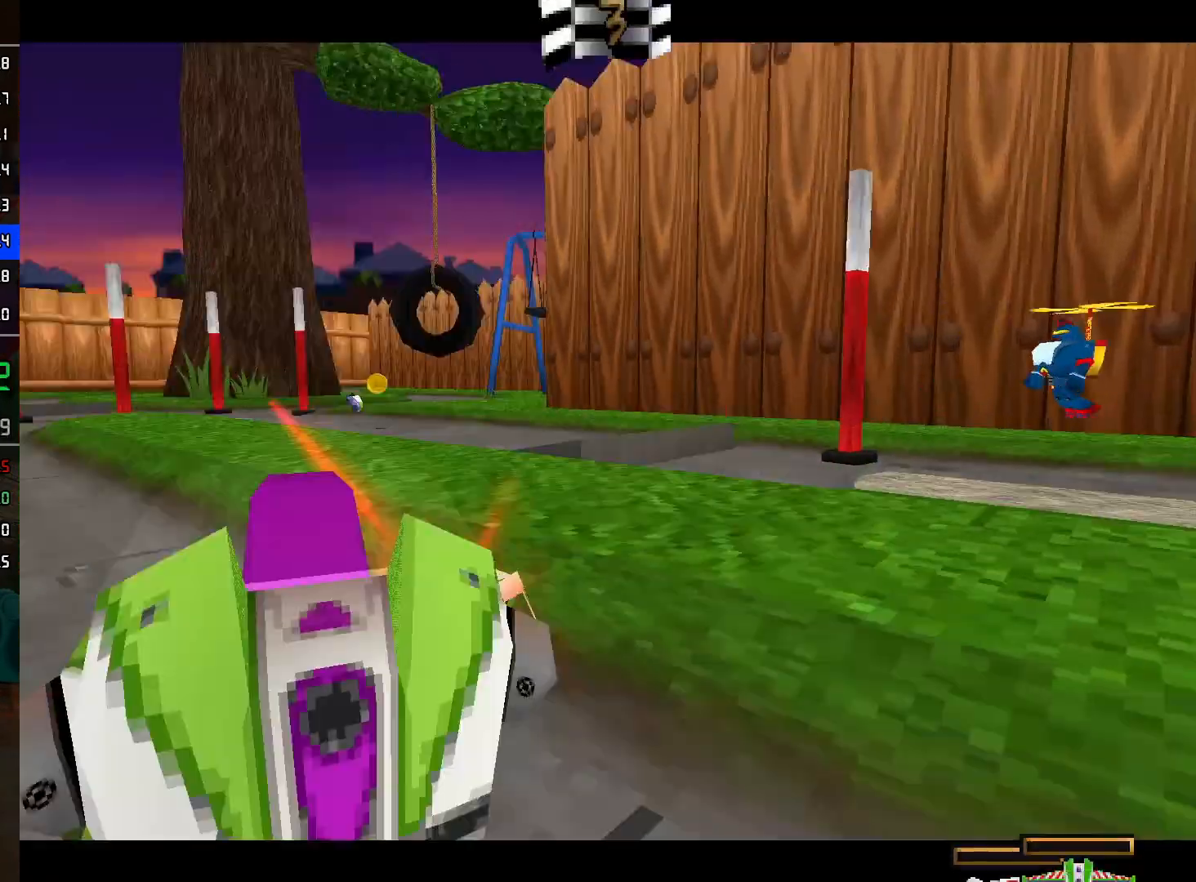
{"buttons": ["L2"], "left_stick": "up", "right_stick": "center", "events": []}
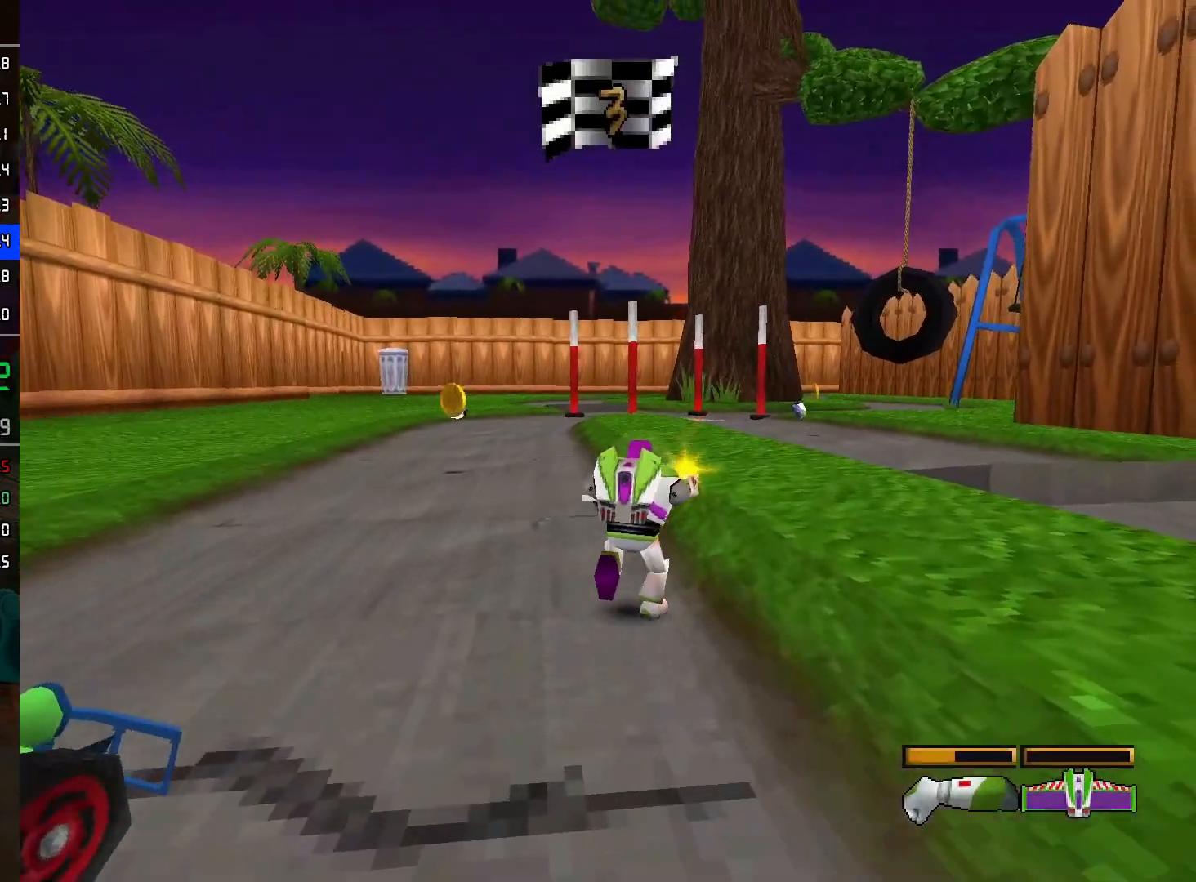
{"buttons": ["L2"], "left_stick": "up", "right_stick": "center", "events": [[50, "A", "down"], [167, "A", "up"]]}
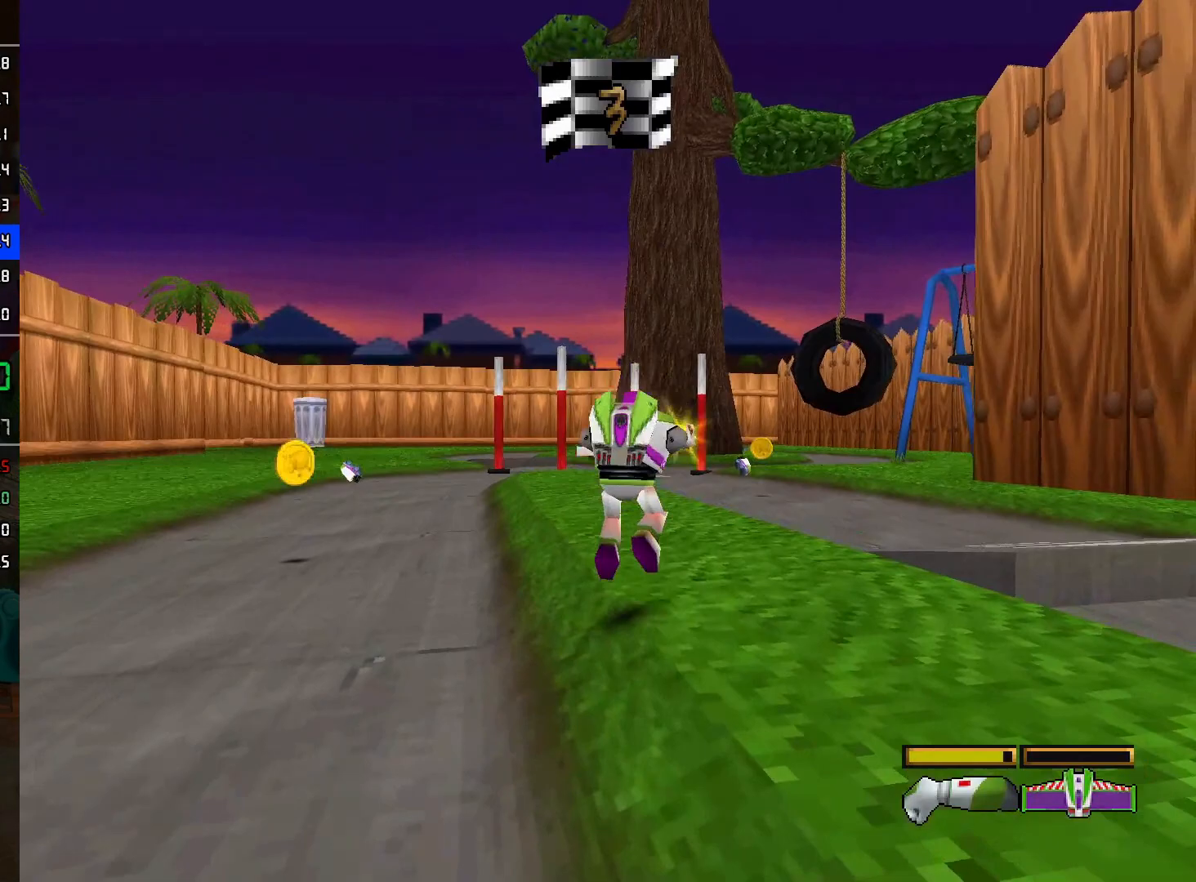
{"buttons": ["R2"], "left_stick": "up", "right_stick": "center", "events": [[450, "R2", "down"], [467, "L2", "up"]]}
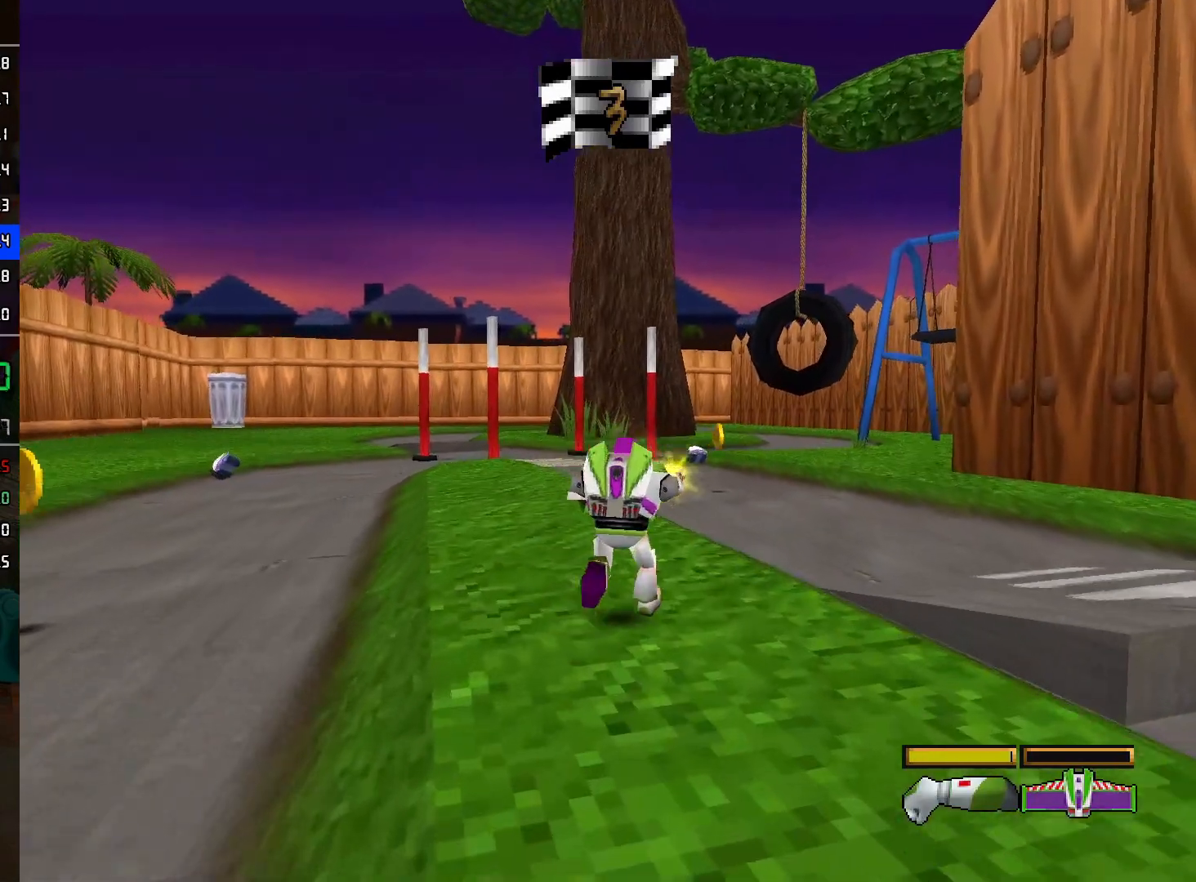
{"buttons": ["R2"], "left_stick": "up", "right_stick": "center", "events": []}
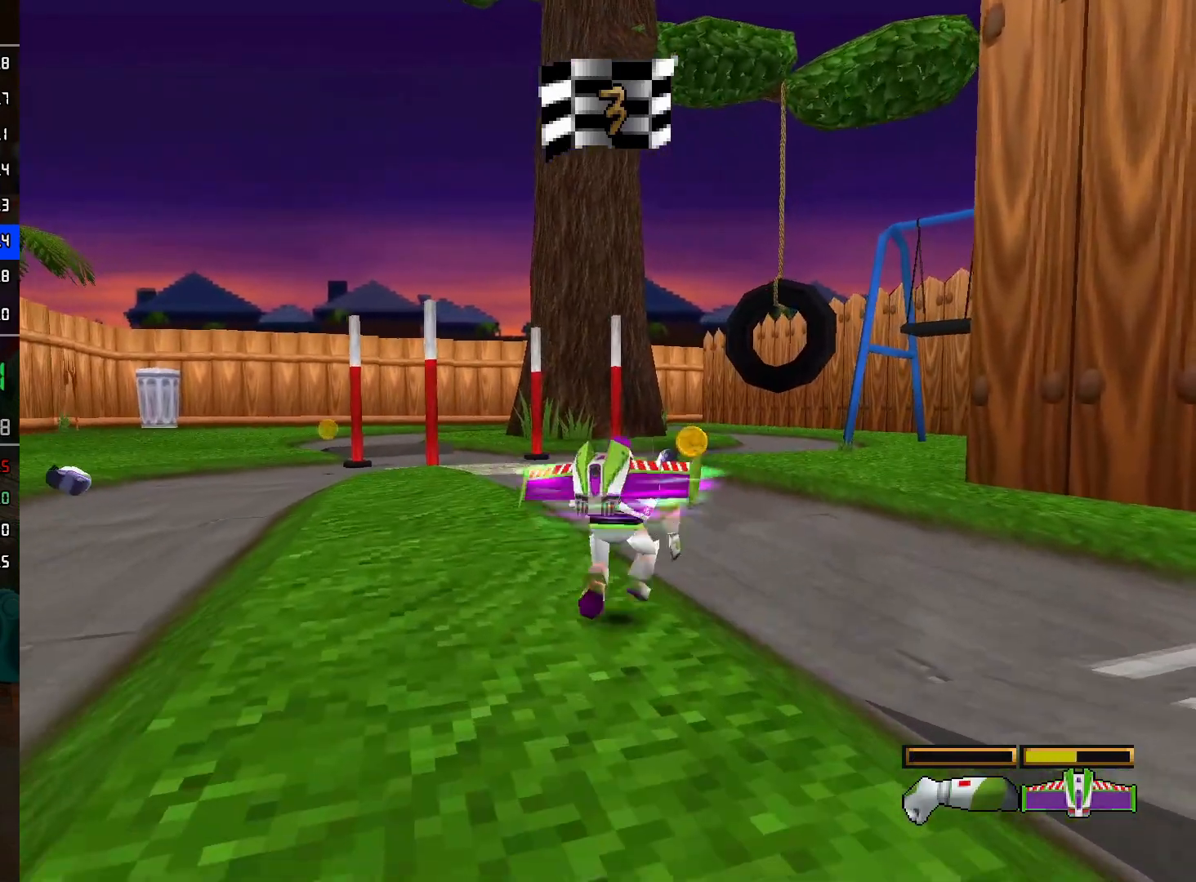
{"buttons": ["R2"], "left_stick": "up", "right_stick": "center", "events": [[83, "A", "down"], [167, "A", "up"]]}
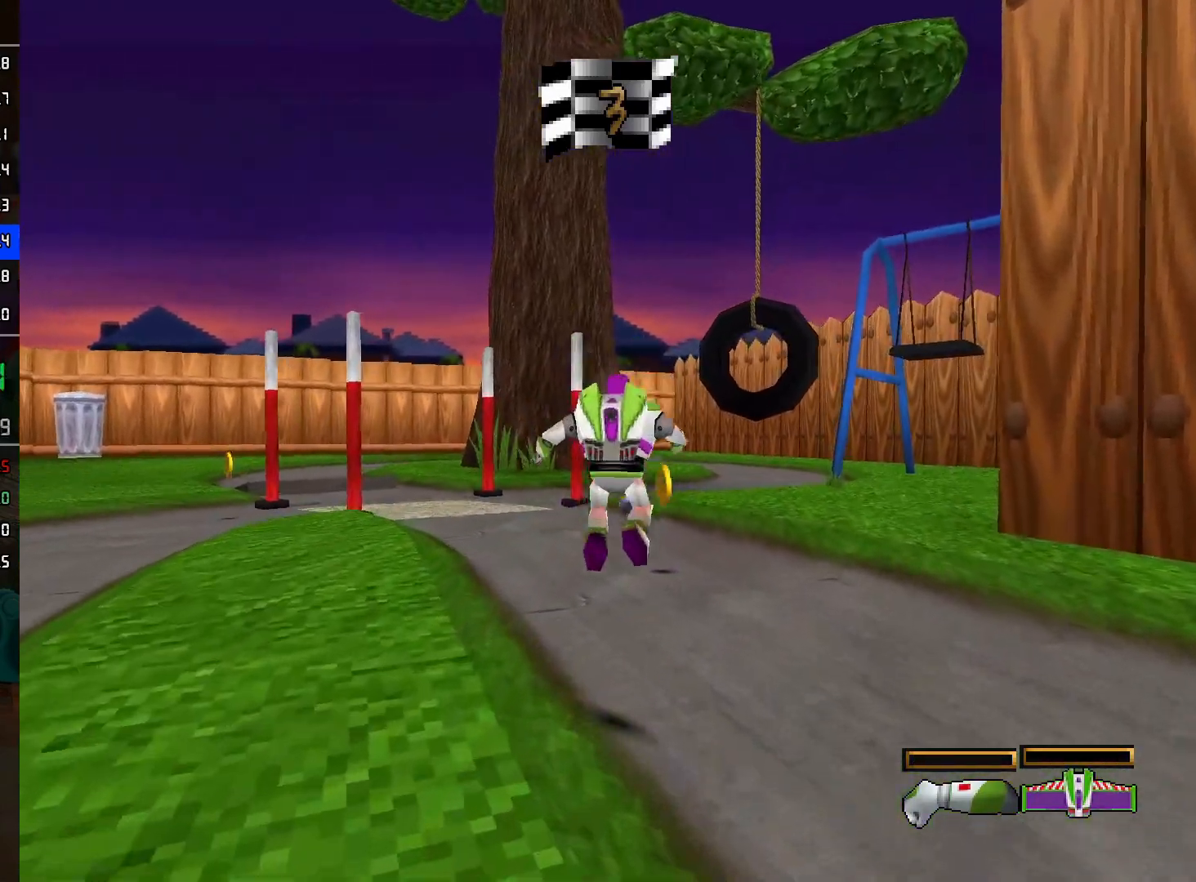
{"buttons": [], "left_stick": "up", "right_stick": "center", "events": [[317, "R2", "up"]]}
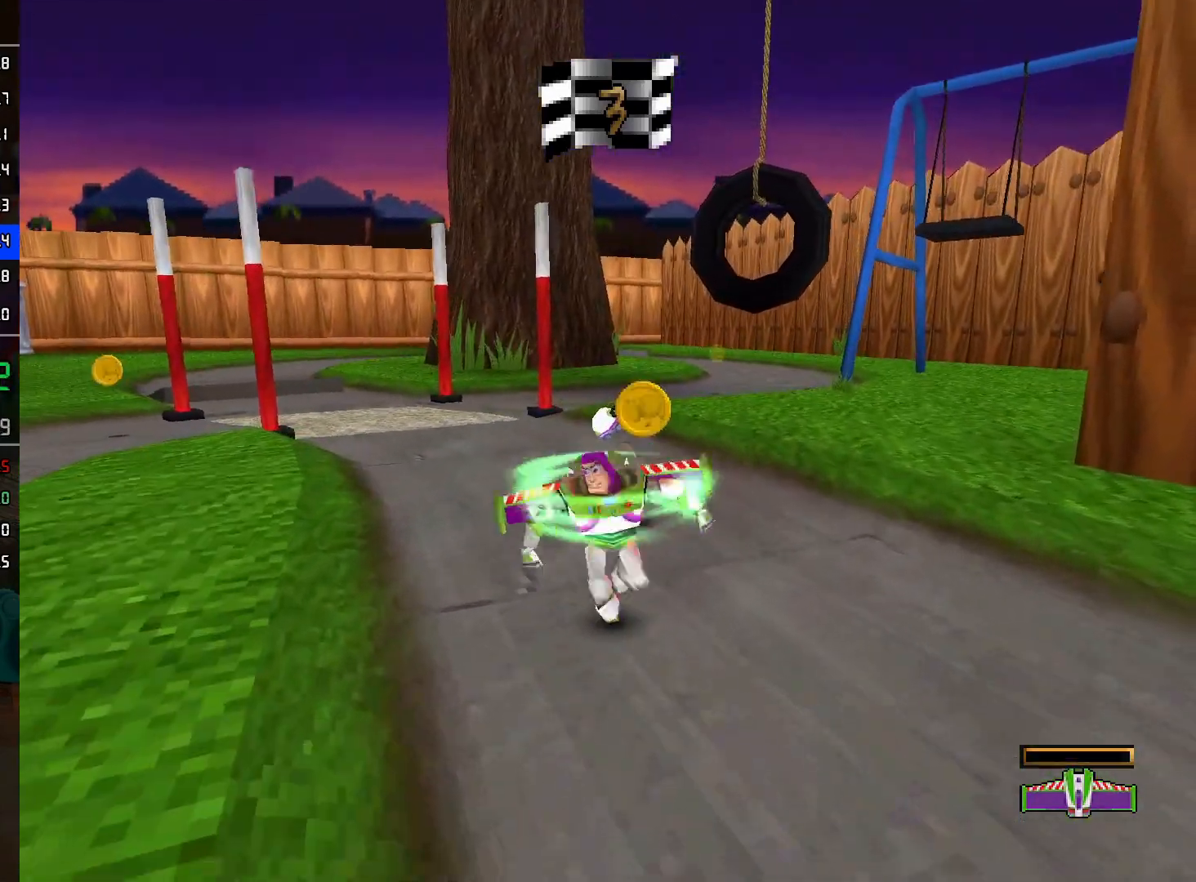
{"buttons": [], "left_stick": "up", "right_stick": "center", "events": []}
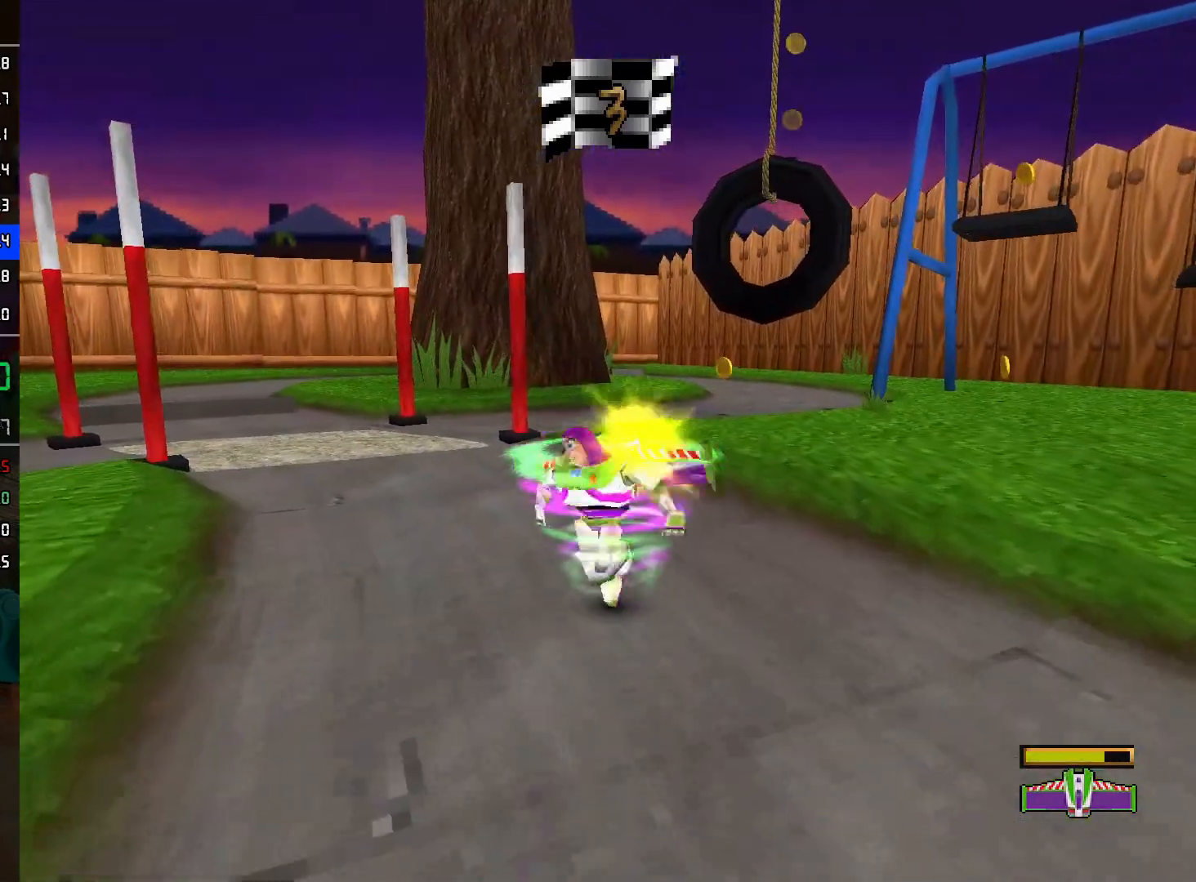
{"buttons": ["A"], "left_stick": "up", "right_stick": "center", "events": [[467, "A", "down"]]}
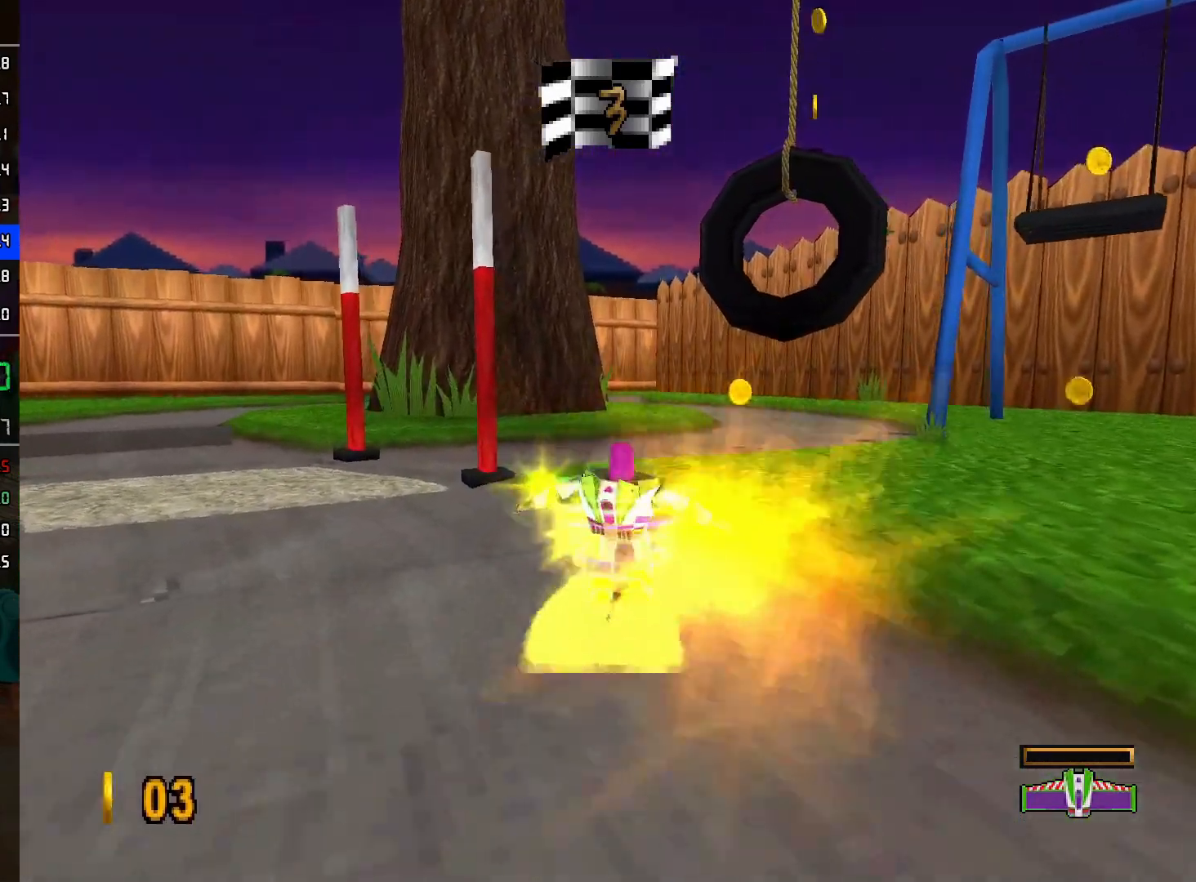
{"buttons": [], "left_stick": "up", "right_stick": "center", "events": [[50, "A", "up"]]}
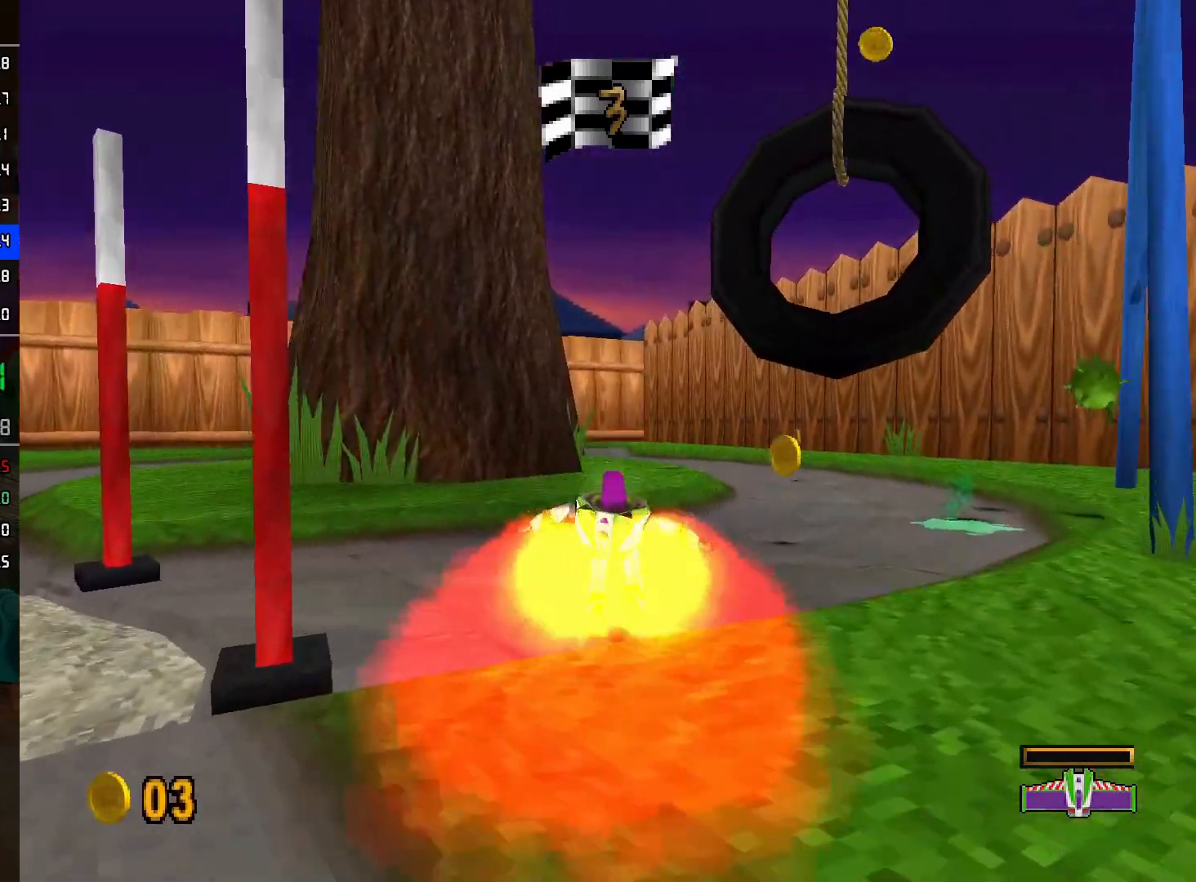
{"buttons": [], "left_stick": "up", "right_stick": "center", "events": [[233, "A", "down"], [283, "A", "up"]]}
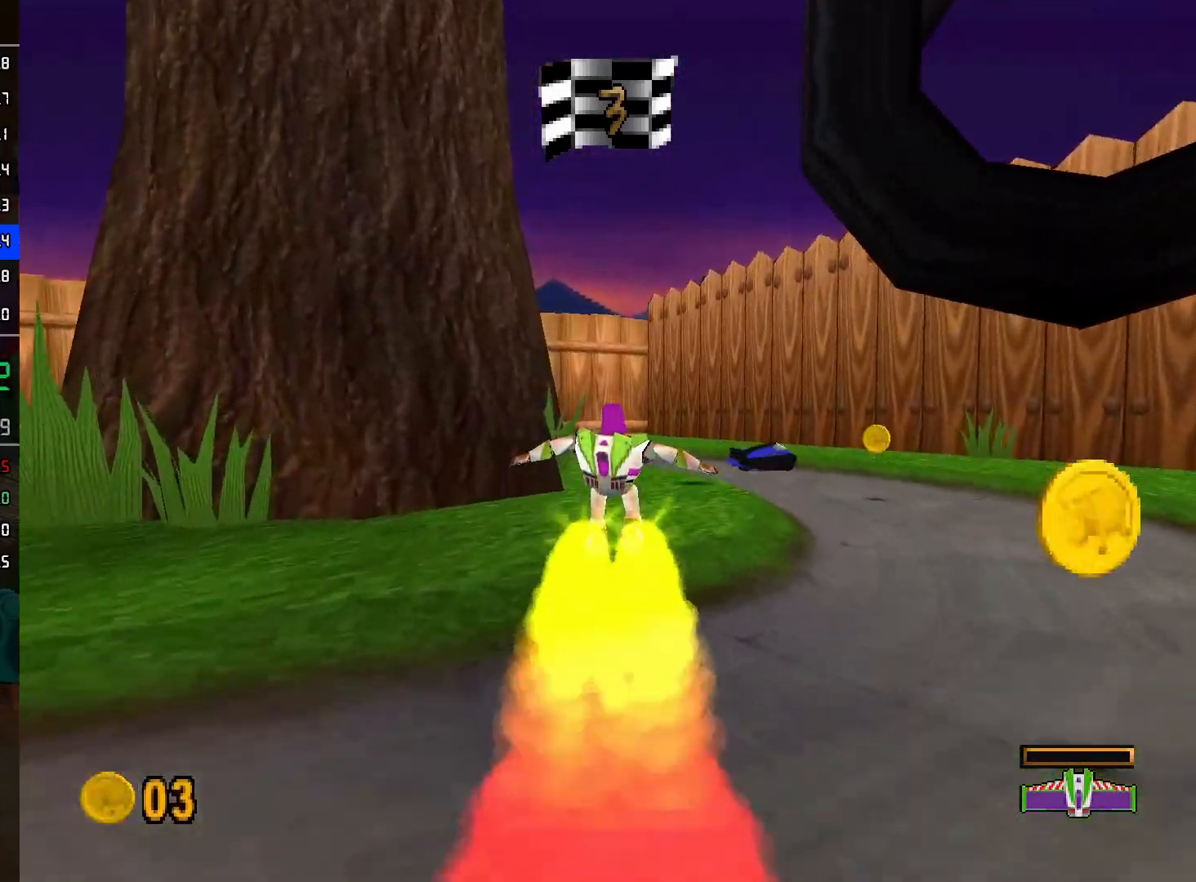
{"buttons": ["A"], "left_stick": "up", "right_stick": "center", "events": [[233, "A", "down"]]}
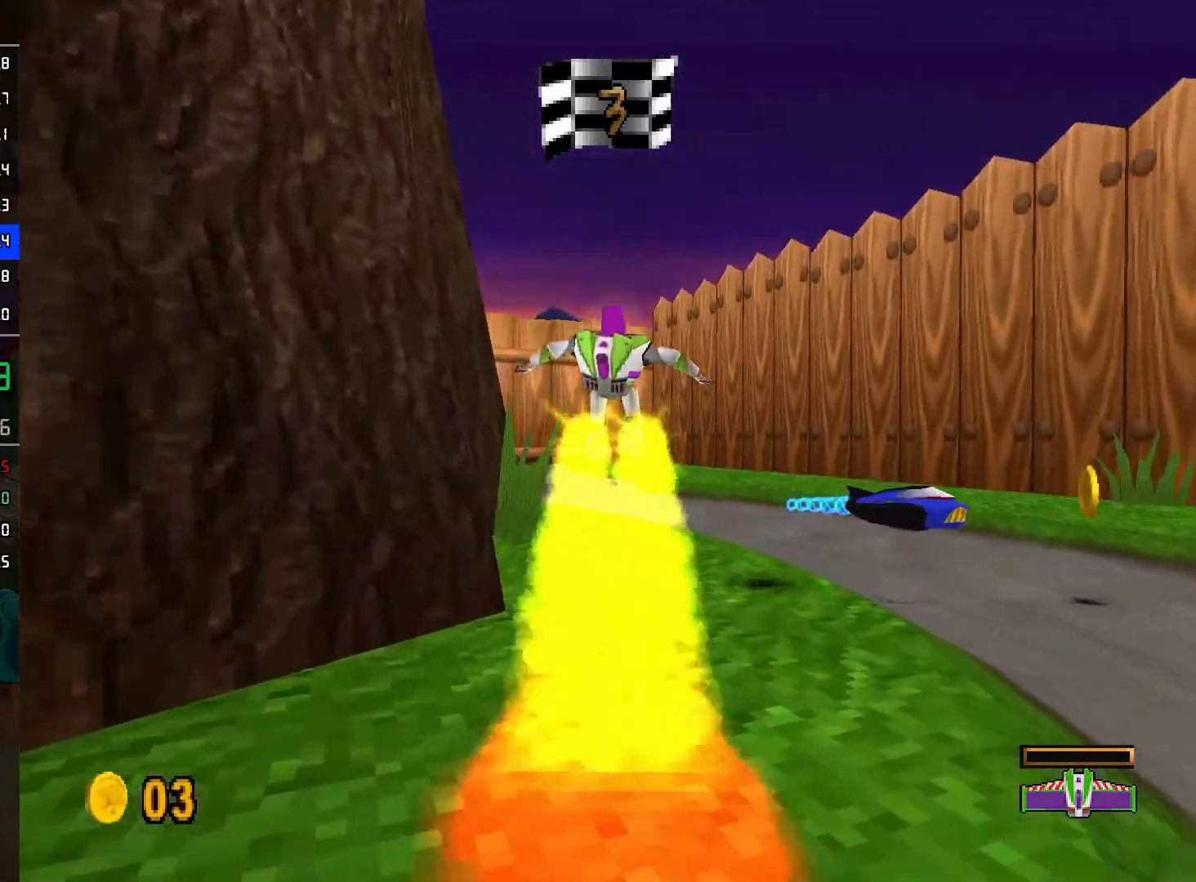
{"buttons": ["A"], "left_stick": "up-left", "right_stick": "center", "events": [[50, "left_stick", "up-left"], [67, "A", "up"], [400, "A", "down"]]}